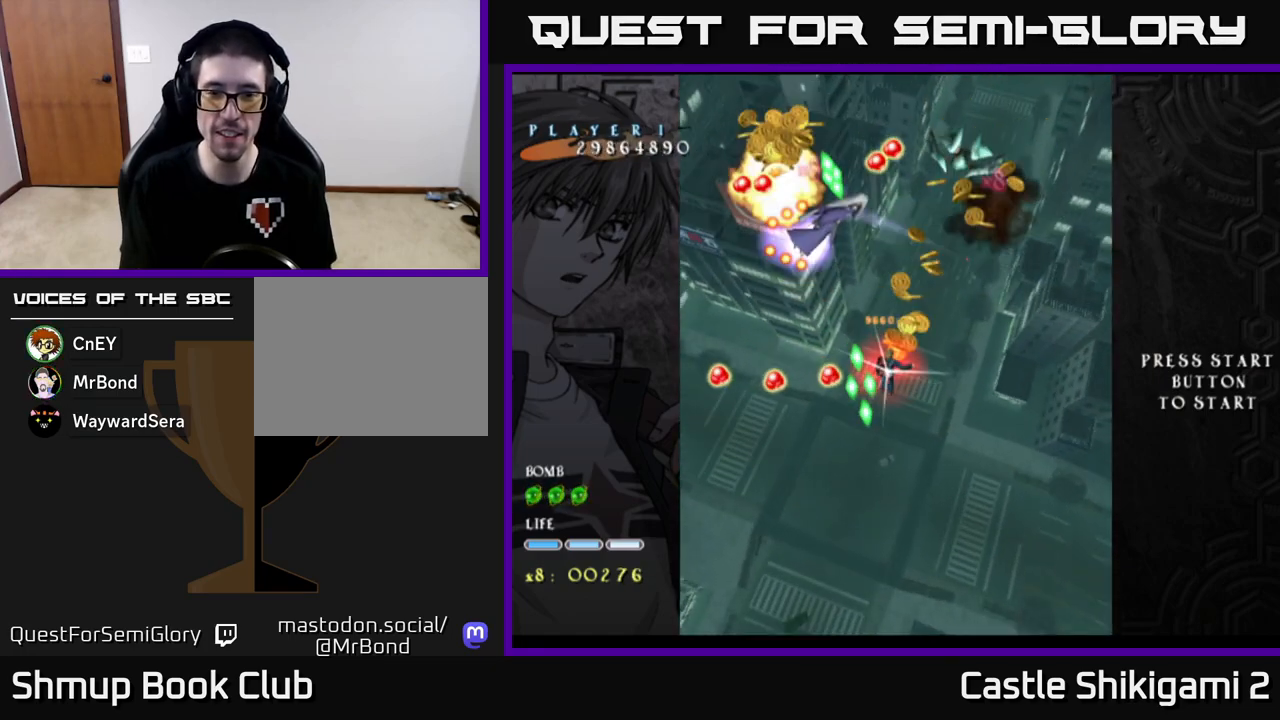
Gameplay with a controller (Xbox layout); each line is a JSON object with the inputs held at the frame after it. "events" lists button and stick changes between this image and that frame as [ms after this image, input, new state], when the widget could be followed in between. Not read: right_stick.
{"buttons": ["X", "DPAD_DOWN"], "left_stick": "center", "events": [[67, "DPAD_DOWN", "up"], [150, "DPAD_DOWN", "down"], [250, "DPAD_DOWN", "up"], [333, "DPAD_DOWN", "down"]]}
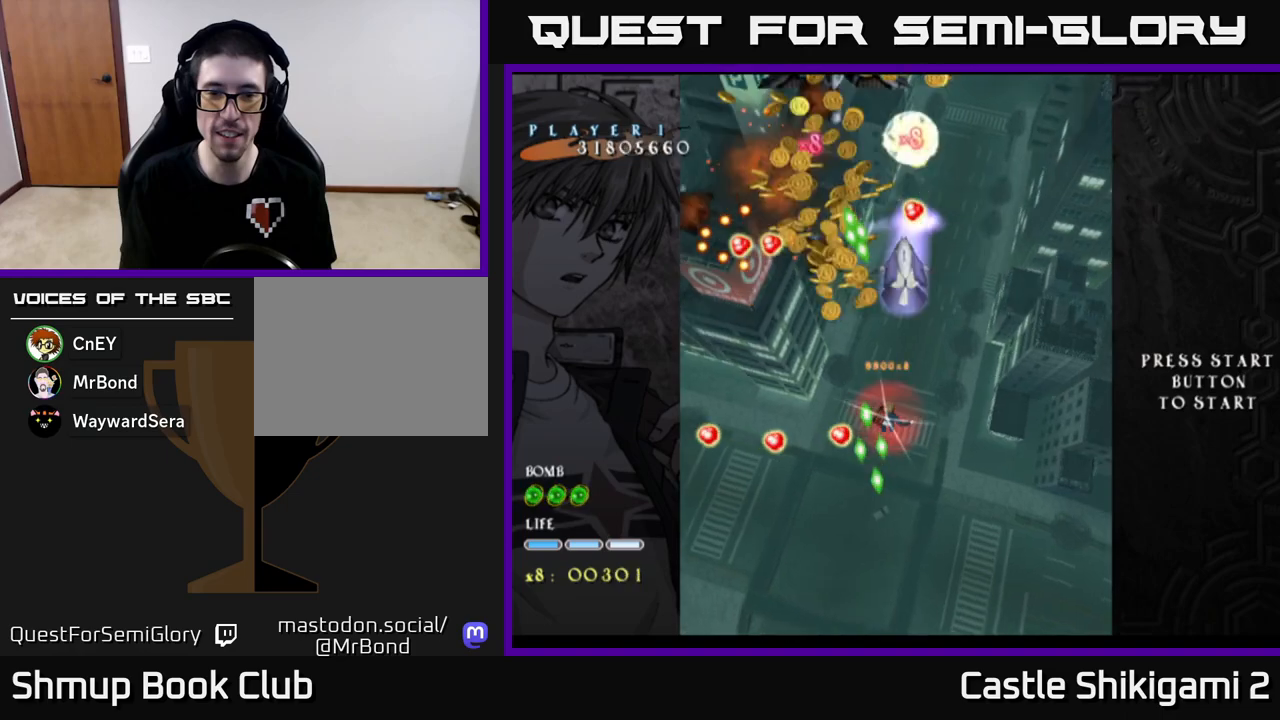
{"buttons": ["X", "DPAD_DOWN"], "left_stick": "center", "events": [[50, "DPAD_DOWN", "up"], [133, "DPAD_DOWN", "down"], [200, "DPAD_RIGHT", "down"], [317, "DPAD_RIGHT", "up"]]}
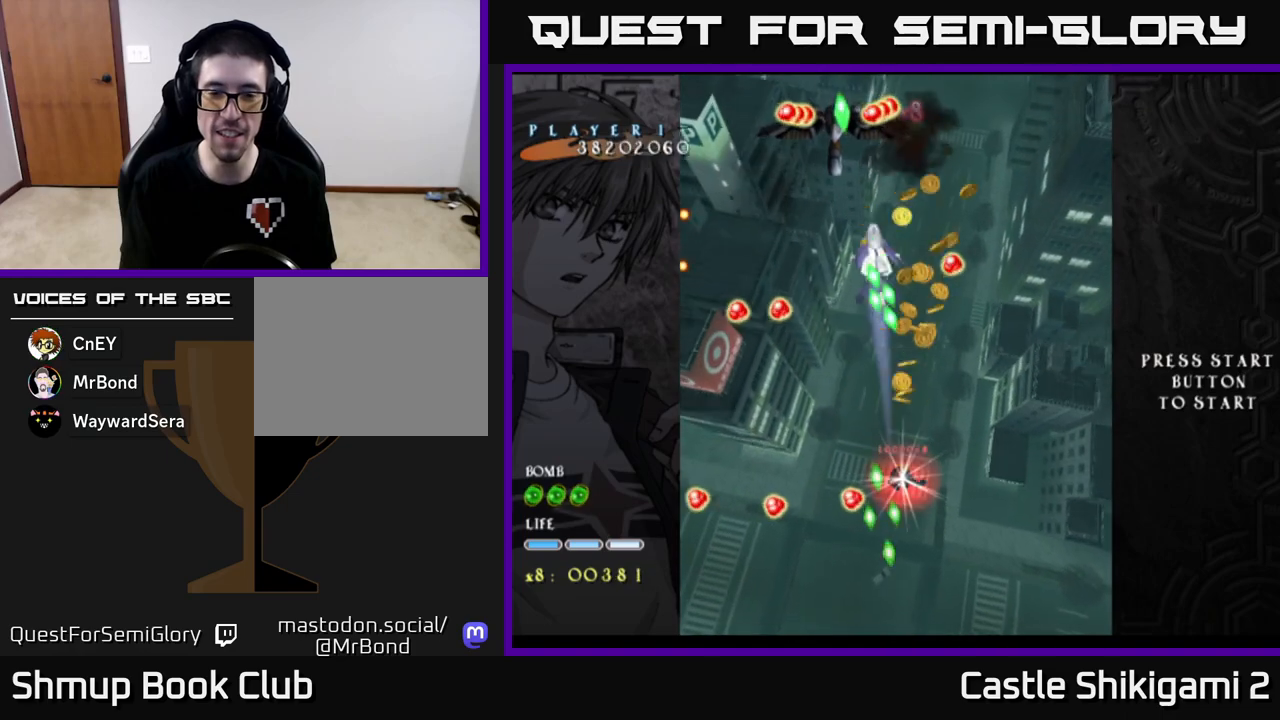
{"buttons": ["X"], "left_stick": "center", "events": [[450, "DPAD_DOWN", "up"]]}
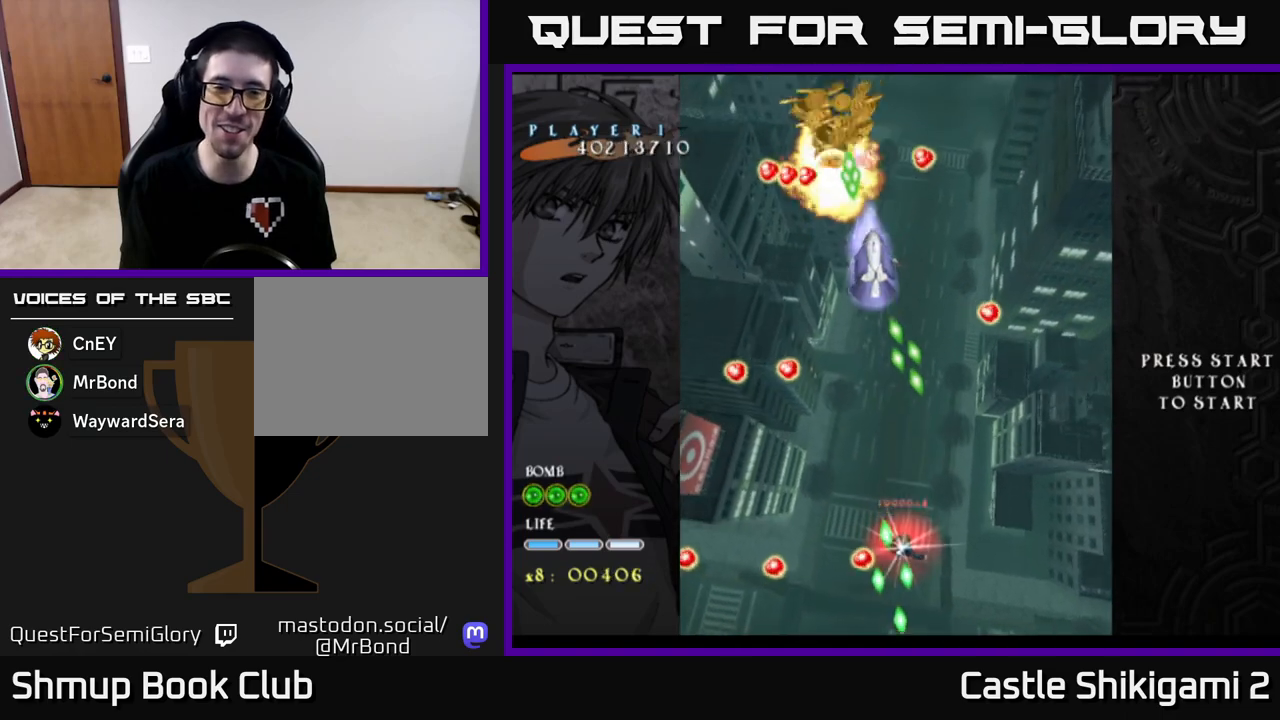
{"buttons": ["X", "DPAD_UP"], "left_stick": "center", "events": [[200, "DPAD_UP", "down"]]}
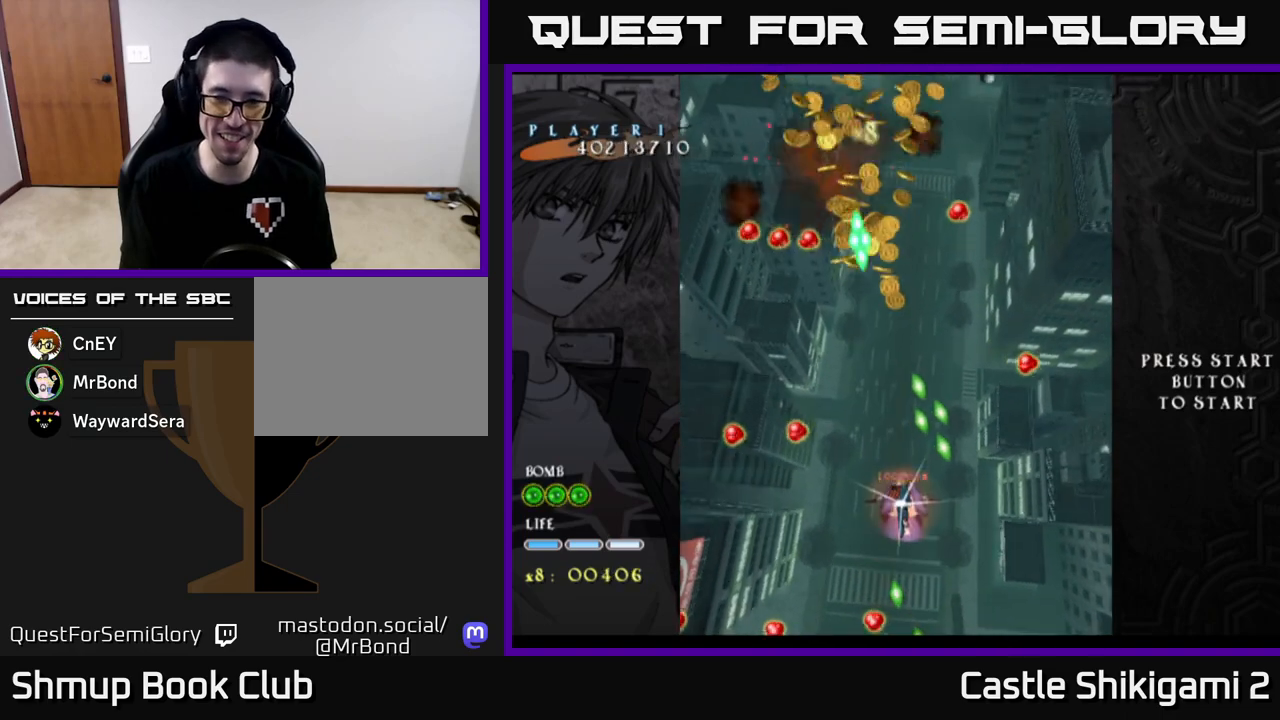
{"buttons": ["X"], "left_stick": "center", "events": [[83, "DPAD_UP", "up"], [283, "DPAD_RIGHT", "down"], [417, "DPAD_RIGHT", "up"]]}
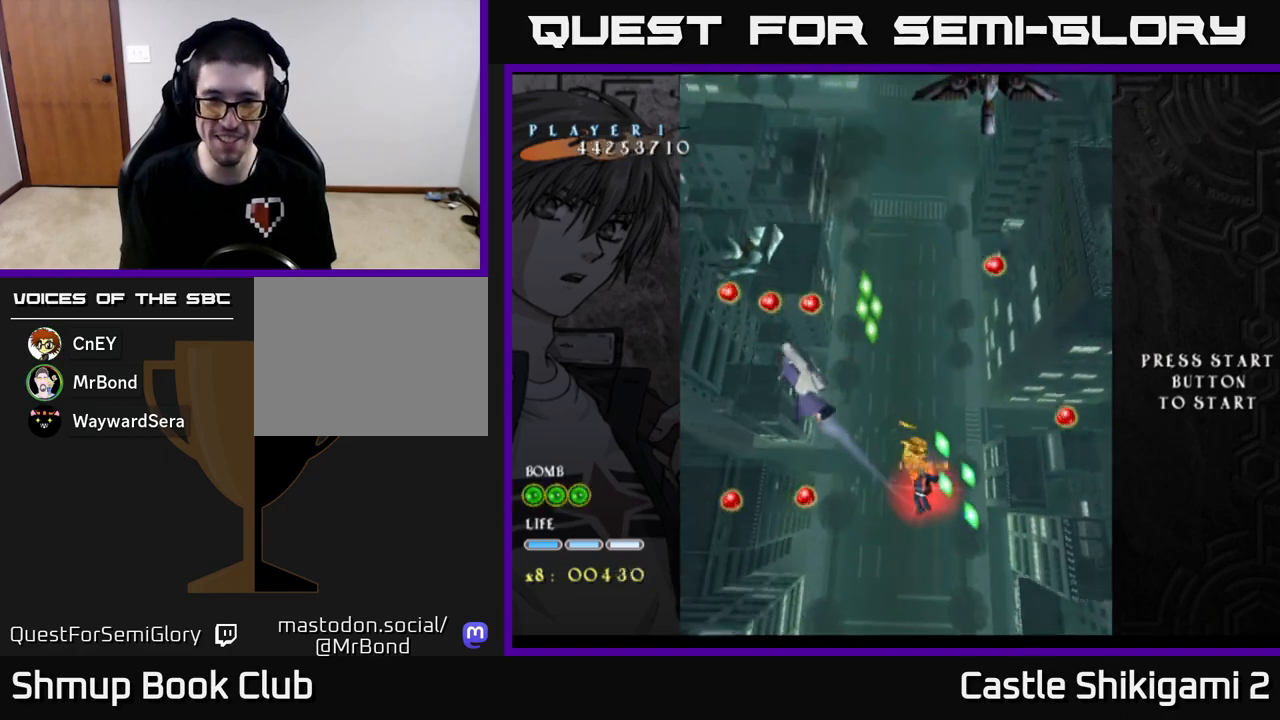
{"buttons": ["X"], "left_stick": "center", "events": [[200, "DPAD_RIGHT", "down"], [317, "DPAD_RIGHT", "up"]]}
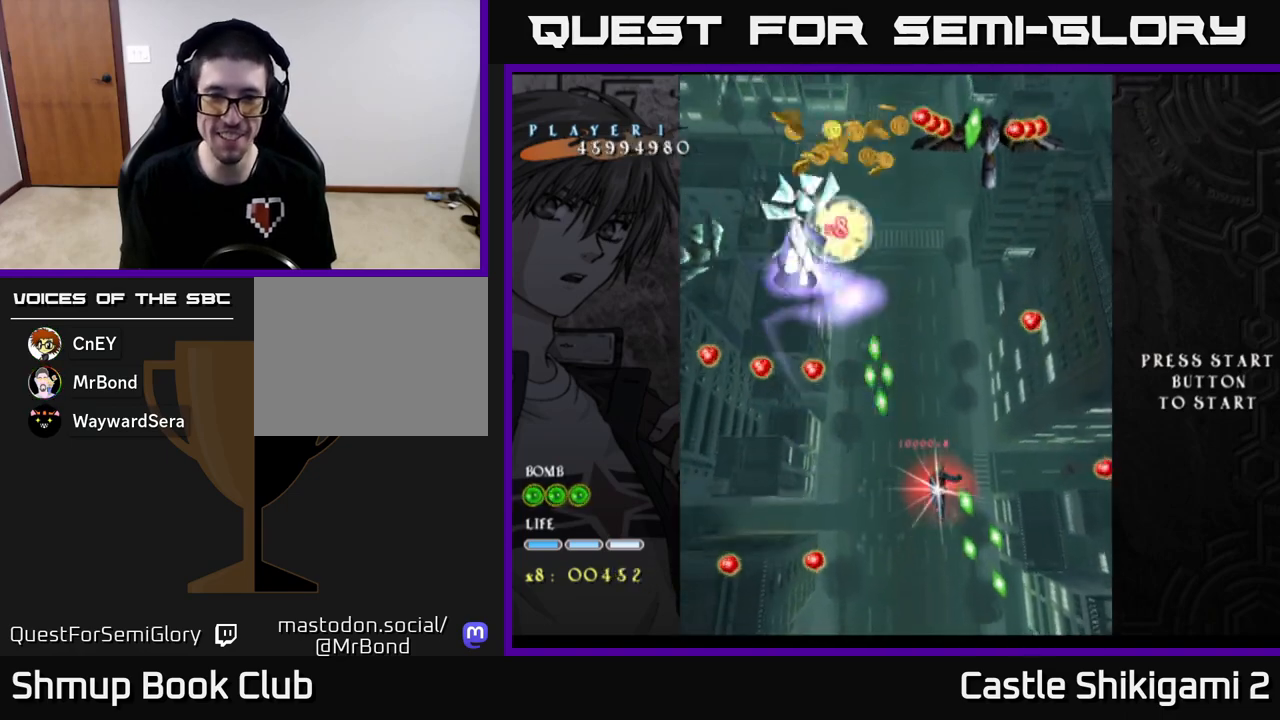
{"buttons": ["X"], "left_stick": "center", "events": [[17, "DPAD_UP", "down"], [67, "DPAD_LEFT", "down"], [250, "DPAD_LEFT", "up"], [383, "DPAD_UP", "up"]]}
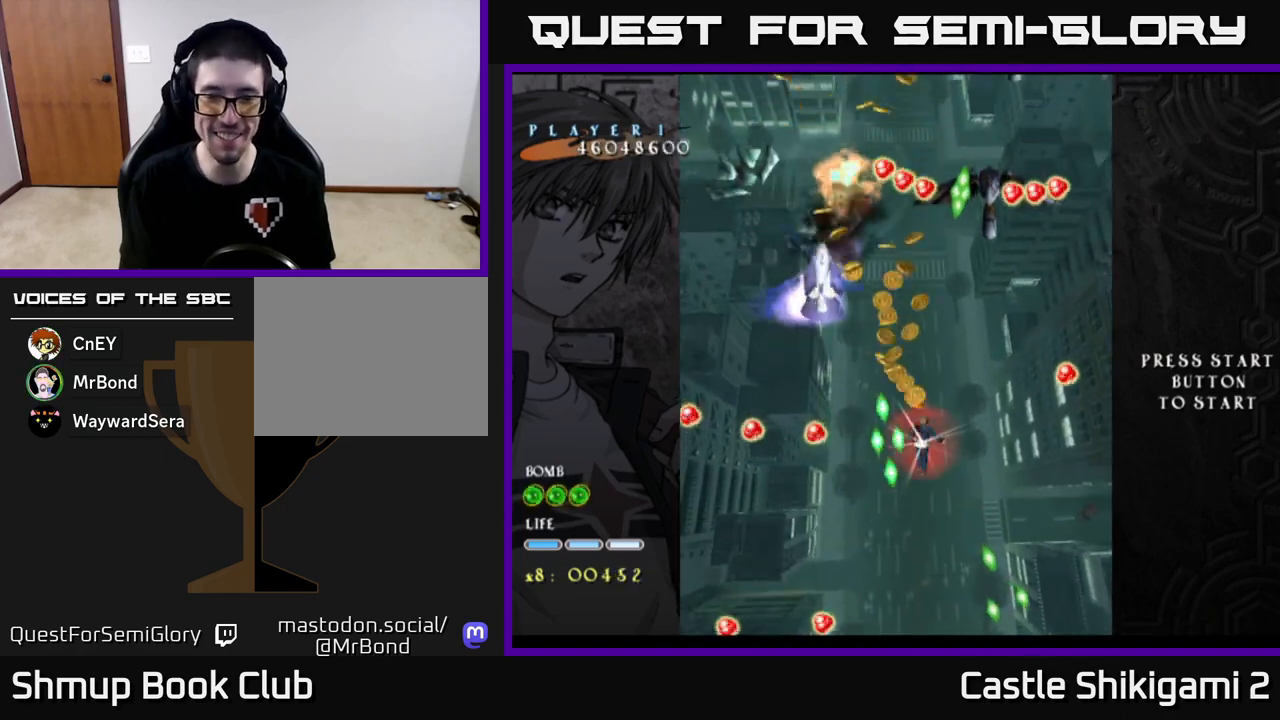
{"buttons": ["X"], "left_stick": "center", "events": [[117, "DPAD_DOWN", "down"], [433, "DPAD_DOWN", "up"]]}
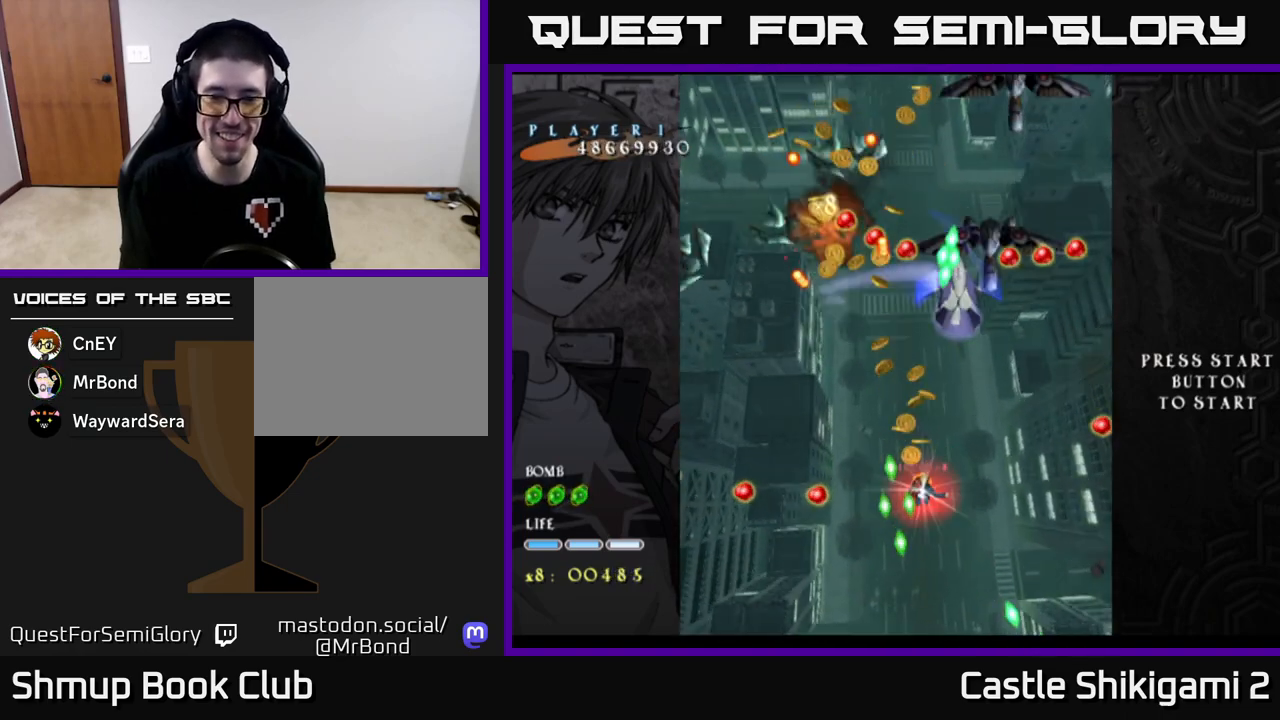
{"buttons": ["X", "DPAD_LEFT"], "left_stick": "center", "events": [[33, "DPAD_RIGHT", "down"], [100, "DPAD_DOWN", "down"], [150, "DPAD_RIGHT", "up"], [350, "DPAD_DOWN", "up"], [467, "DPAD_LEFT", "down"]]}
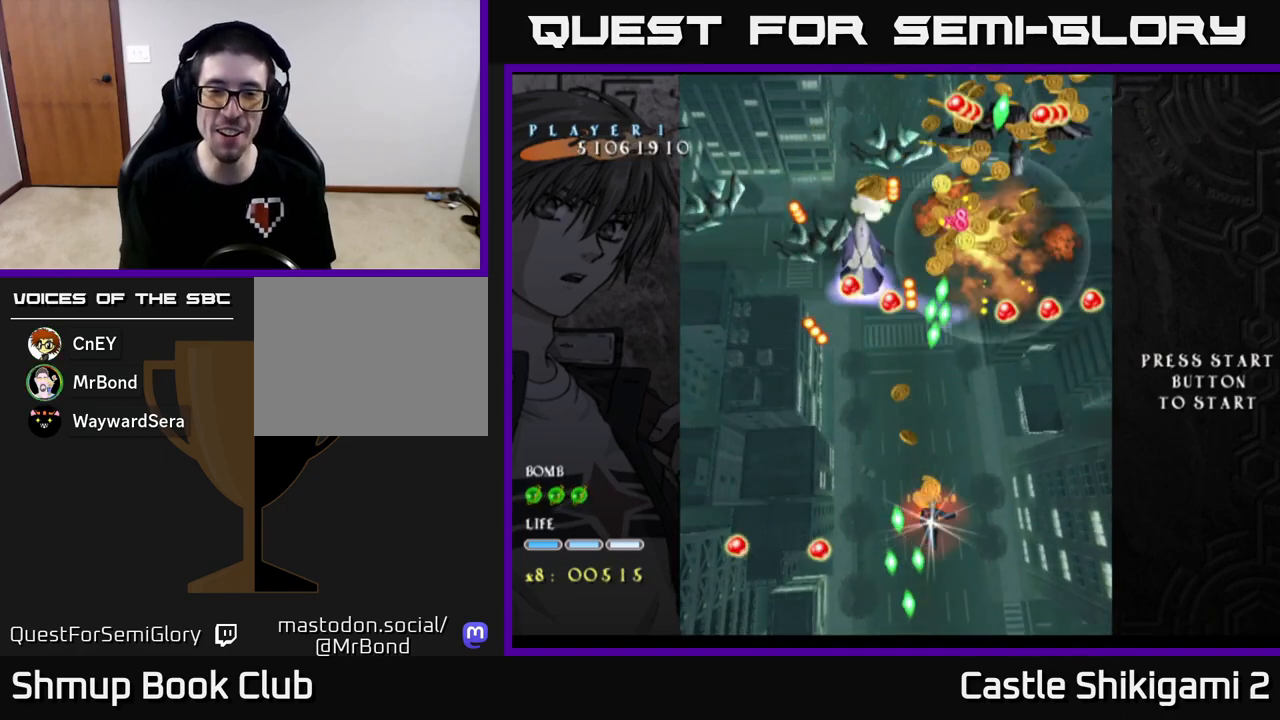
{"buttons": ["X"], "left_stick": "center", "events": [[67, "DPAD_DOWN", "down"], [67, "DPAD_LEFT", "up"], [100, "DPAD_RIGHT", "down"], [200, "DPAD_RIGHT", "up"], [283, "DPAD_DOWN", "up"]]}
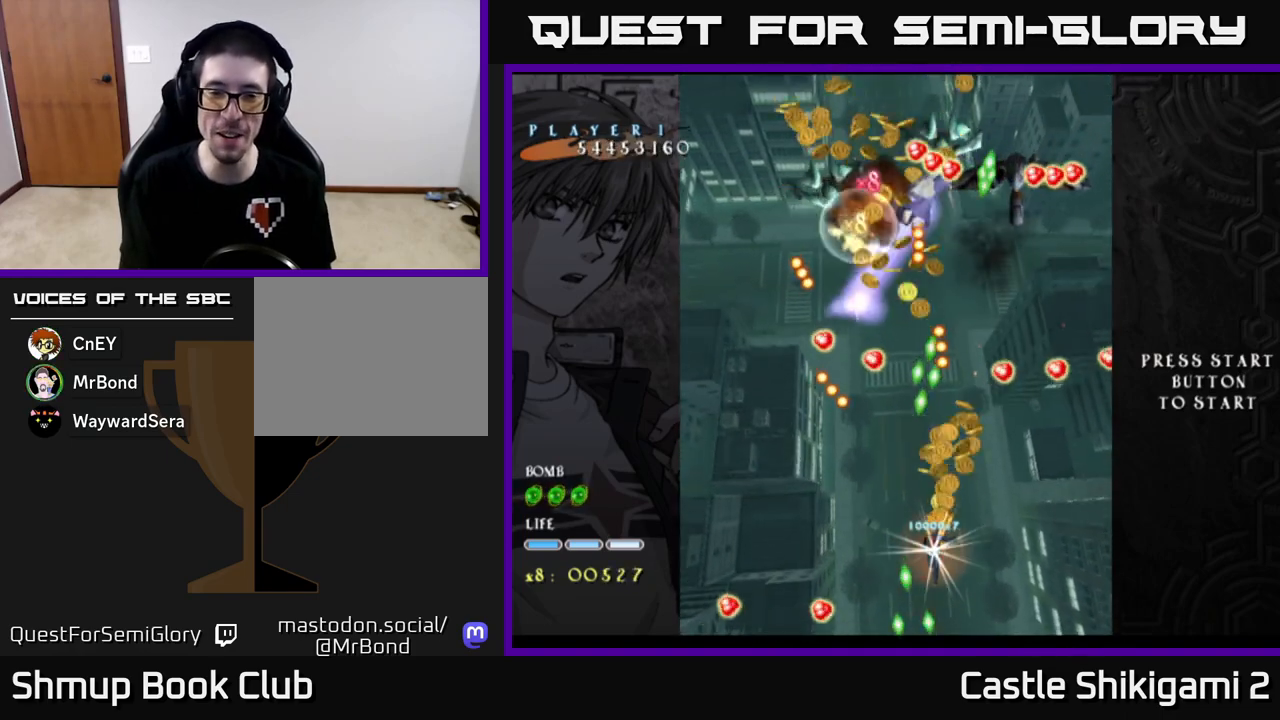
{"buttons": ["X", "DPAD_UP"], "left_stick": "center", "events": [[83, "DPAD_UP", "down"]]}
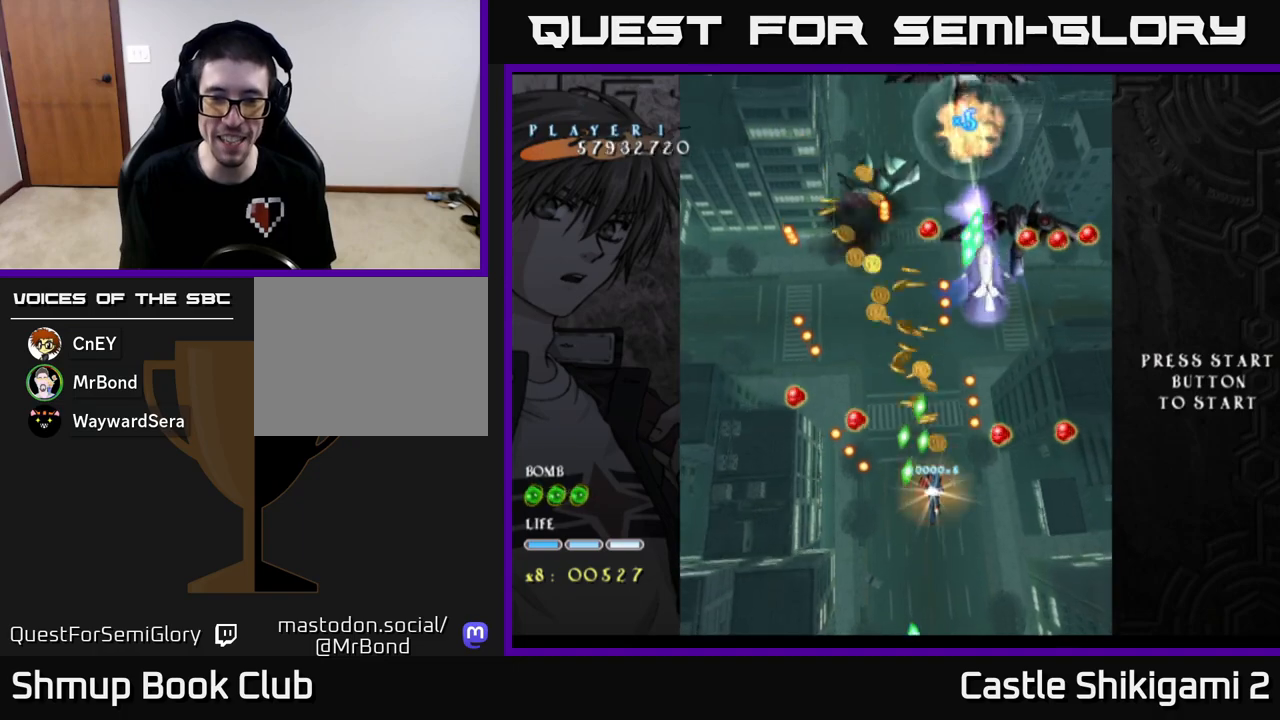
{"buttons": ["X"], "left_stick": "center", "events": [[117, "DPAD_UP", "up"], [250, "DPAD_LEFT", "down"], [300, "DPAD_LEFT", "up"]]}
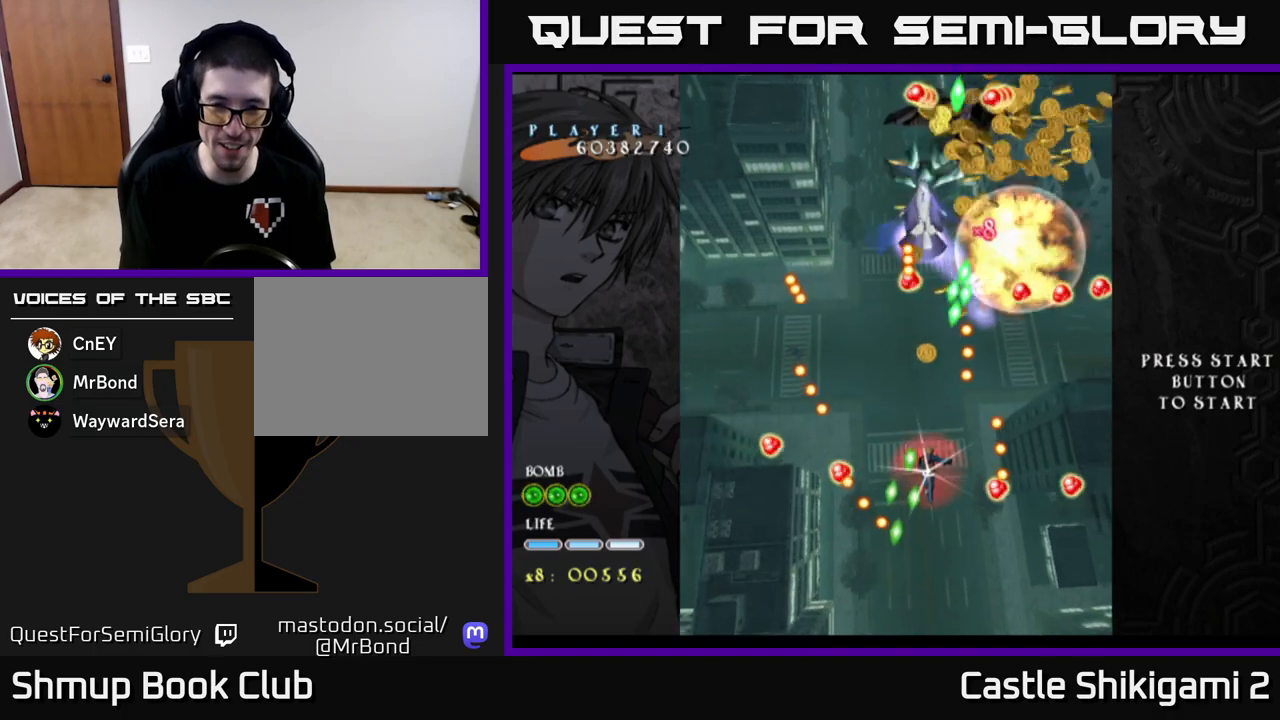
{"buttons": ["X", "DPAD_DOWN"], "left_stick": "center", "events": [[150, "DPAD_LEFT", "down"], [233, "DPAD_DOWN", "down"], [283, "DPAD_LEFT", "up"], [367, "DPAD_RIGHT", "down"], [400, "DPAD_RIGHT", "up"]]}
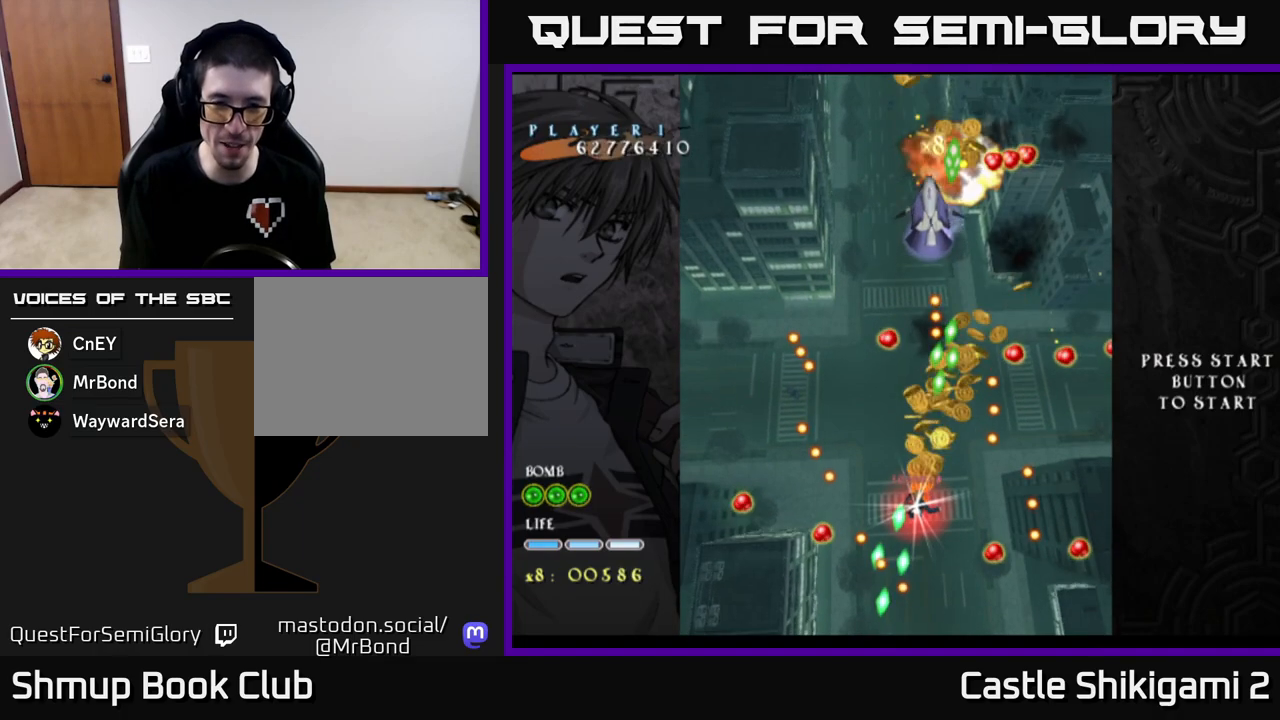
{"buttons": ["X", "DPAD_RIGHT"], "left_stick": "center", "events": [[300, "DPAD_DOWN", "up"], [333, "DPAD_UP", "down"], [467, "DPAD_RIGHT", "down"], [467, "DPAD_UP", "up"], [483, "DPAD_UP", "down"], [500, "DPAD_UP", "up"]]}
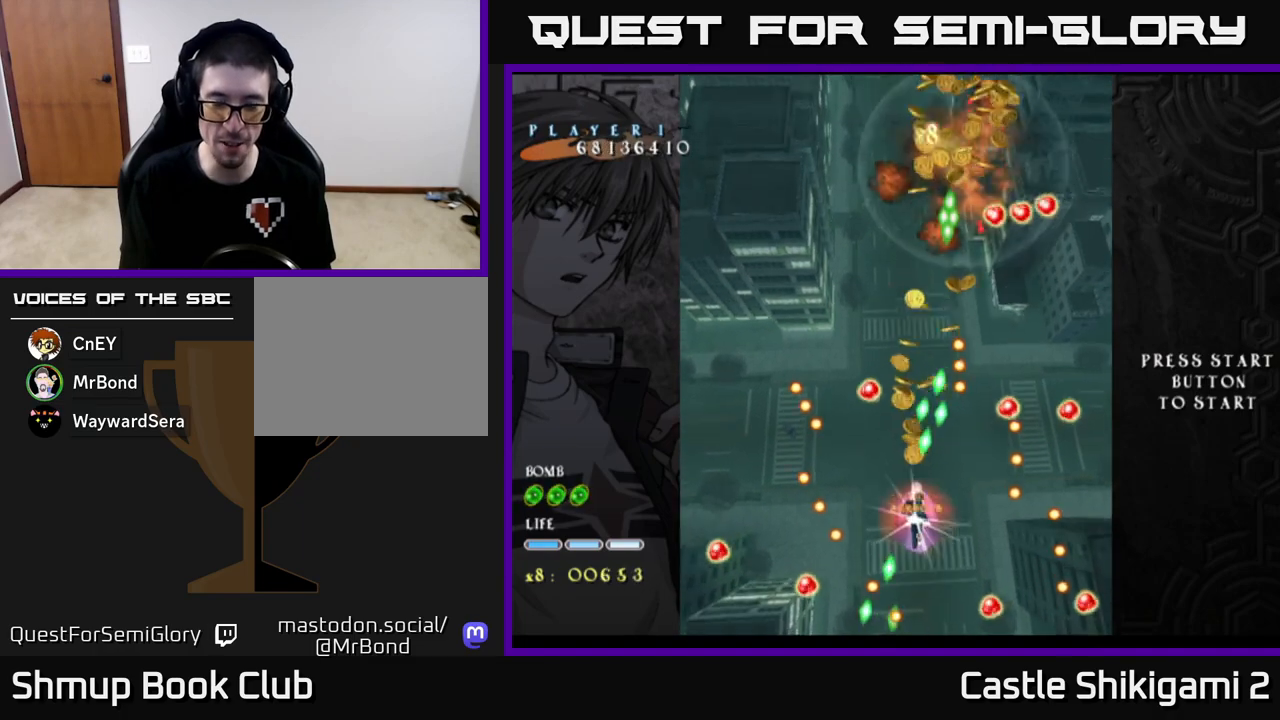
{"buttons": ["X"], "left_stick": "center", "events": [[100, "DPAD_UP", "down"], [283, "DPAD_RIGHT", "up"], [333, "DPAD_UP", "up"]]}
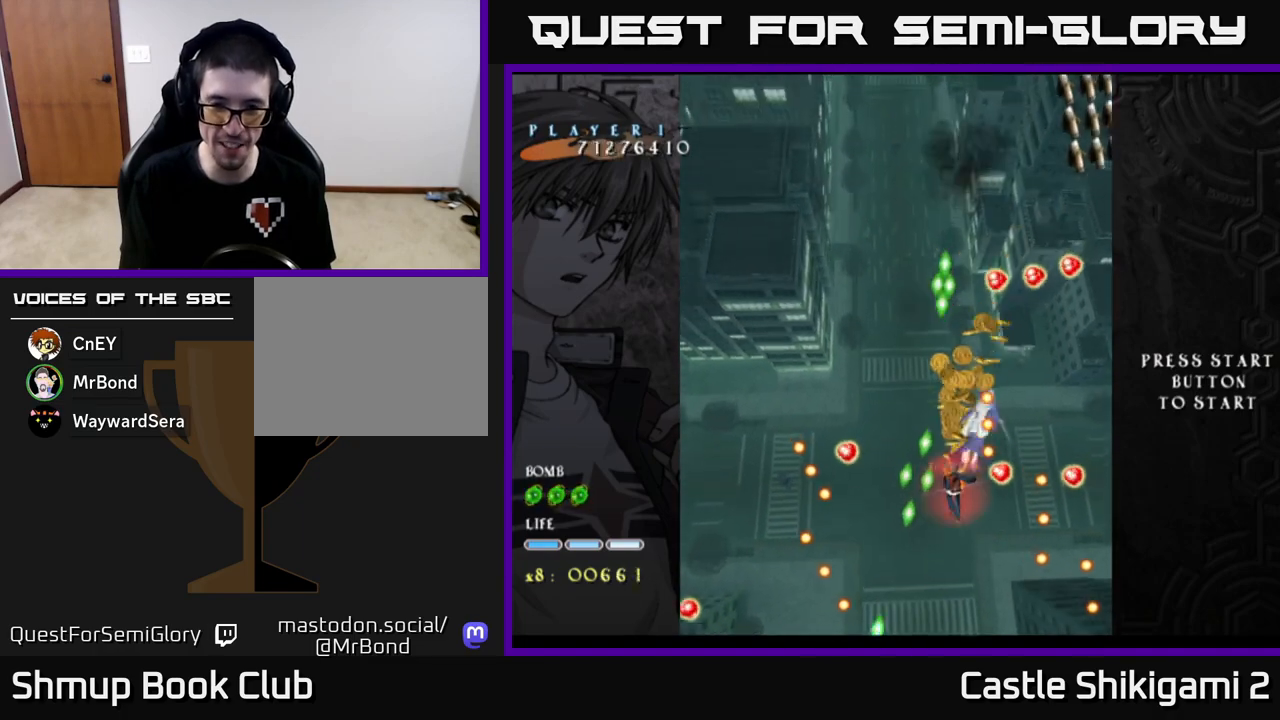
{"buttons": ["X", "DPAD_DOWN"], "left_stick": "center", "events": [[17, "DPAD_LEFT", "down"], [83, "DPAD_LEFT", "up"], [317, "DPAD_LEFT", "down"], [400, "DPAD_LEFT", "up"], [483, "DPAD_DOWN", "down"]]}
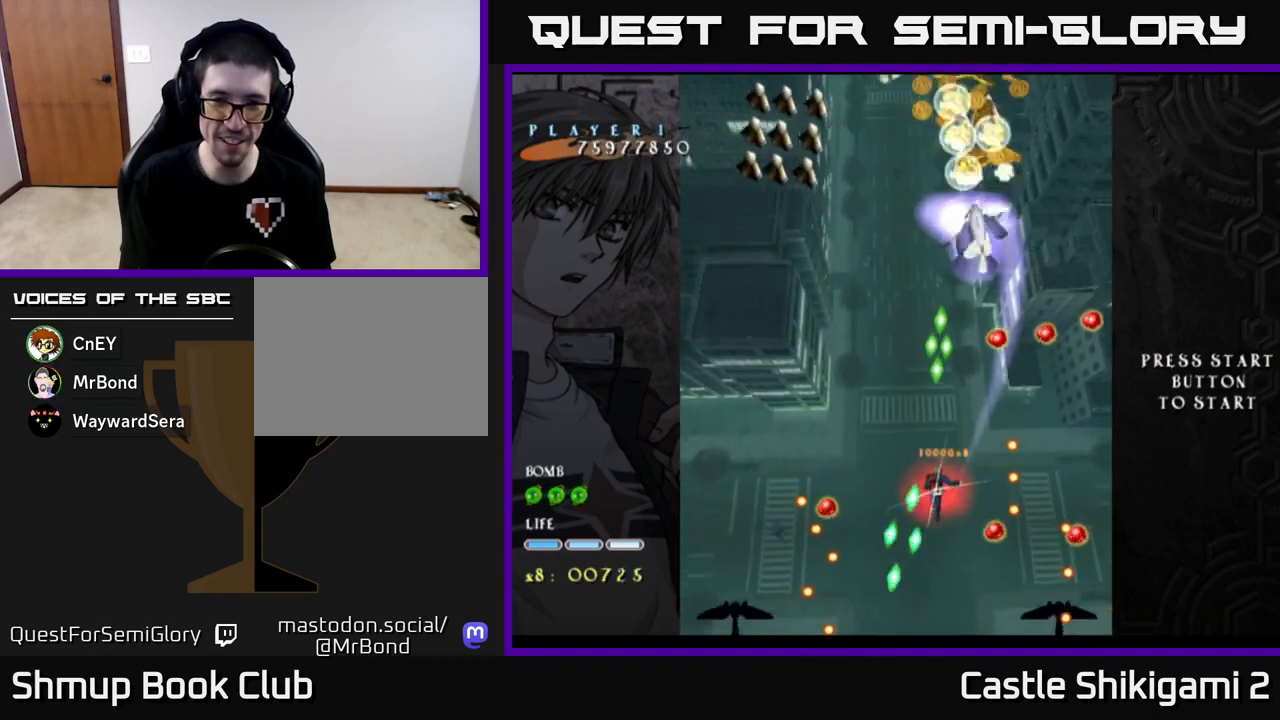
{"buttons": ["X", "DPAD_UP"], "left_stick": "center", "events": [[150, "DPAD_DOWN", "up"], [167, "DPAD_LEFT", "down"], [233, "DPAD_UP", "down"], [417, "DPAD_LEFT", "up"]]}
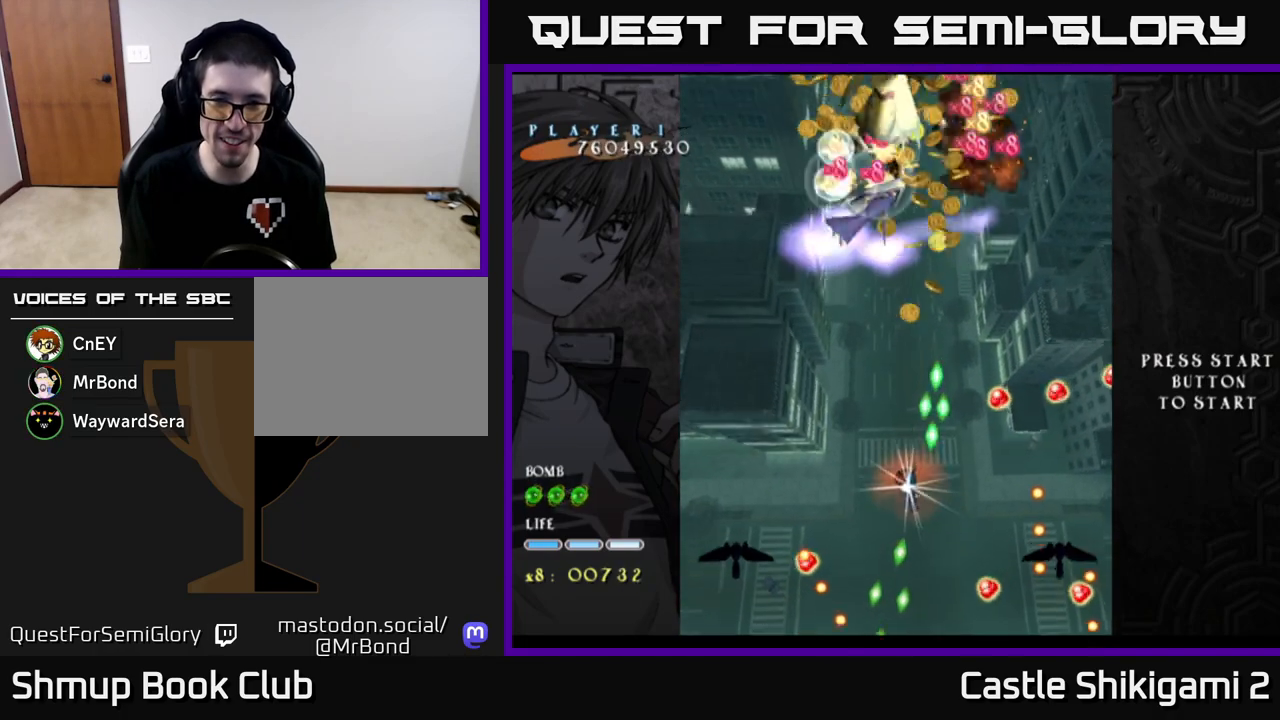
{"buttons": ["X"], "left_stick": "center", "events": [[167, "DPAD_UP", "up"], [350, "DPAD_LEFT", "down"], [383, "DPAD_LEFT", "up"]]}
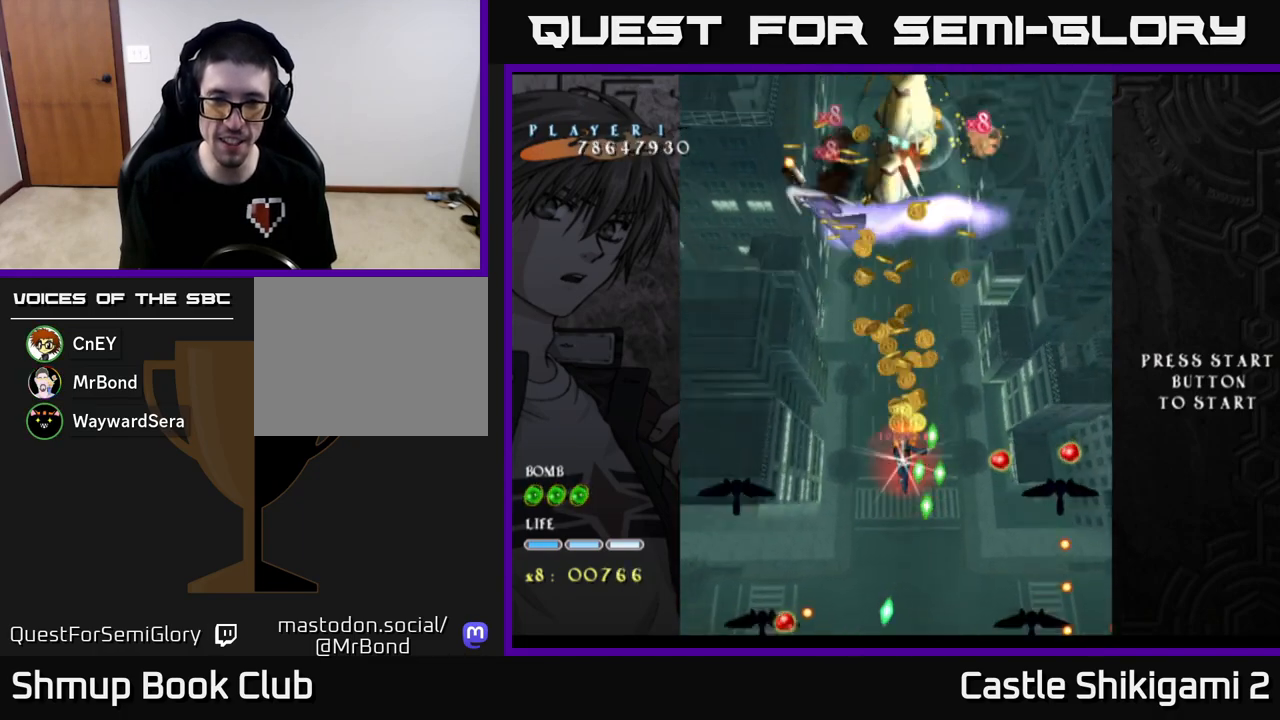
{"buttons": ["X", "DPAD_DOWN"], "left_stick": "center", "events": [[83, "DPAD_DOWN", "down"], [250, "DPAD_DOWN", "up"], [350, "DPAD_DOWN", "down"], [383, "DPAD_RIGHT", "down"], [433, "DPAD_RIGHT", "up"]]}
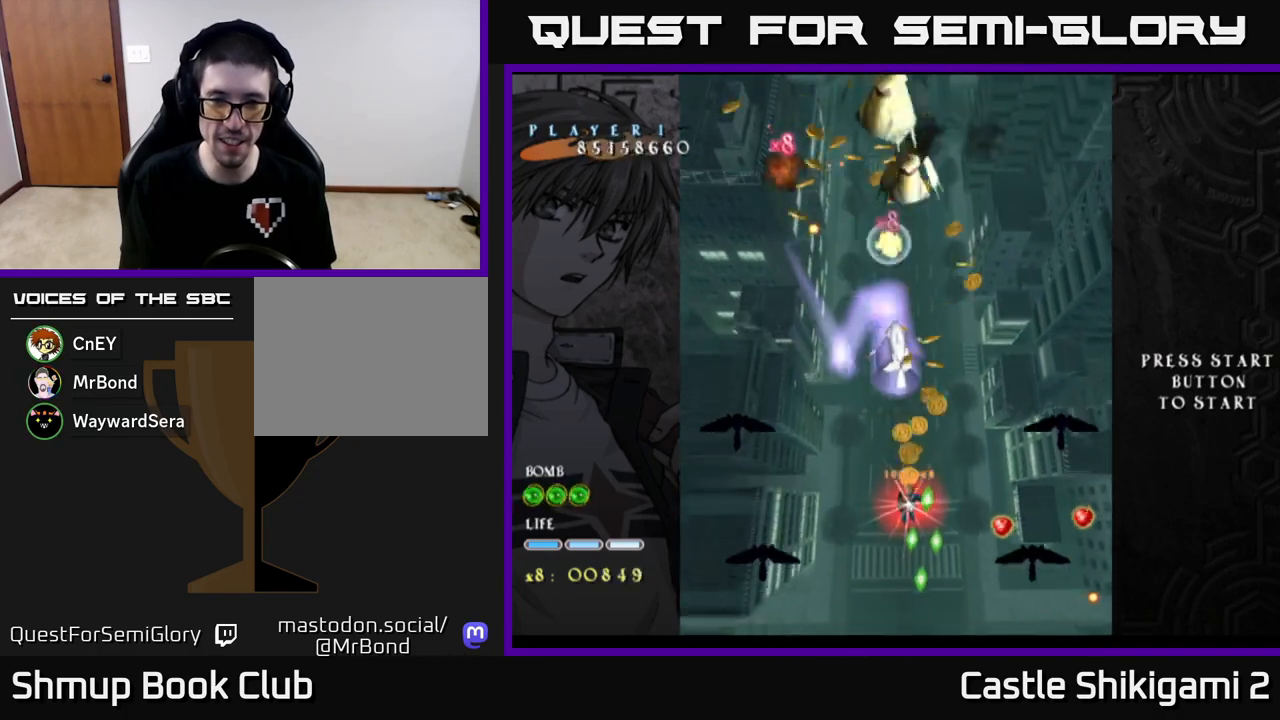
{"buttons": ["X"], "left_stick": "center", "events": [[67, "DPAD_DOWN", "up"], [183, "DPAD_DOWN", "down"], [500, "DPAD_DOWN", "up"]]}
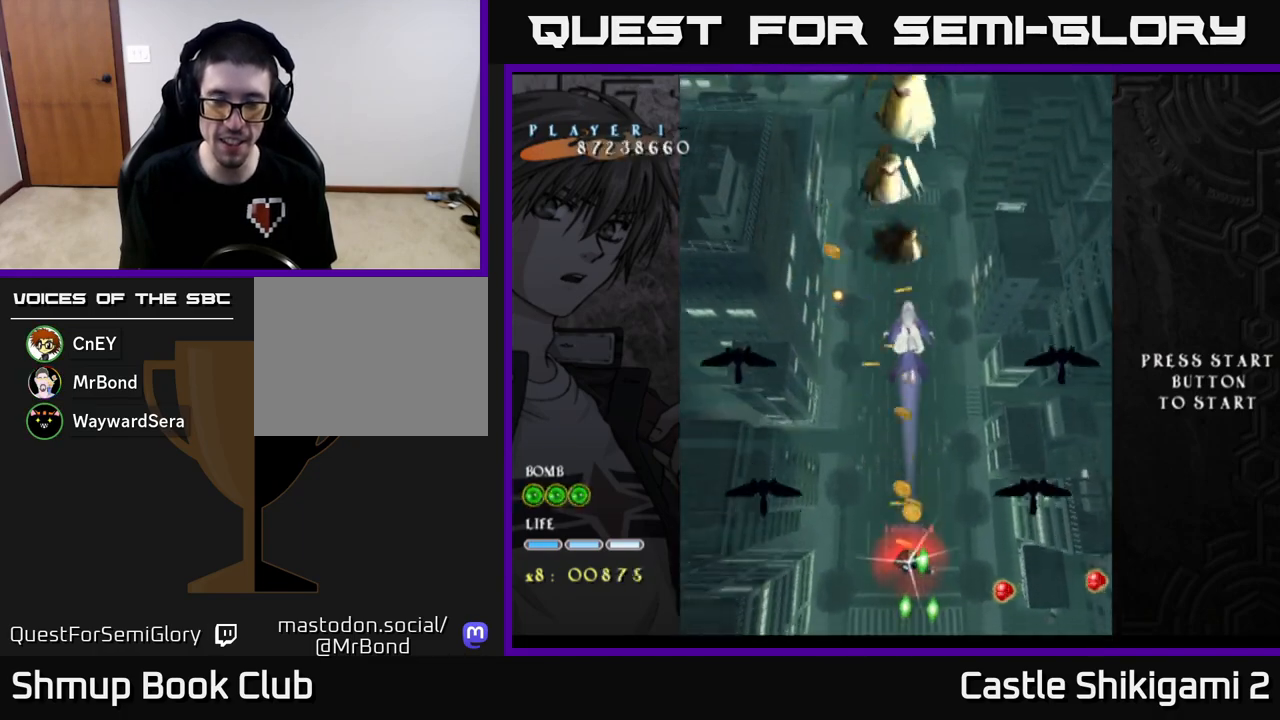
{"buttons": ["X", "DPAD_UP"], "left_stick": "center", "events": [[50, "DPAD_LEFT", "down"], [50, "DPAD_UP", "down"], [67, "DPAD_LEFT", "up"]]}
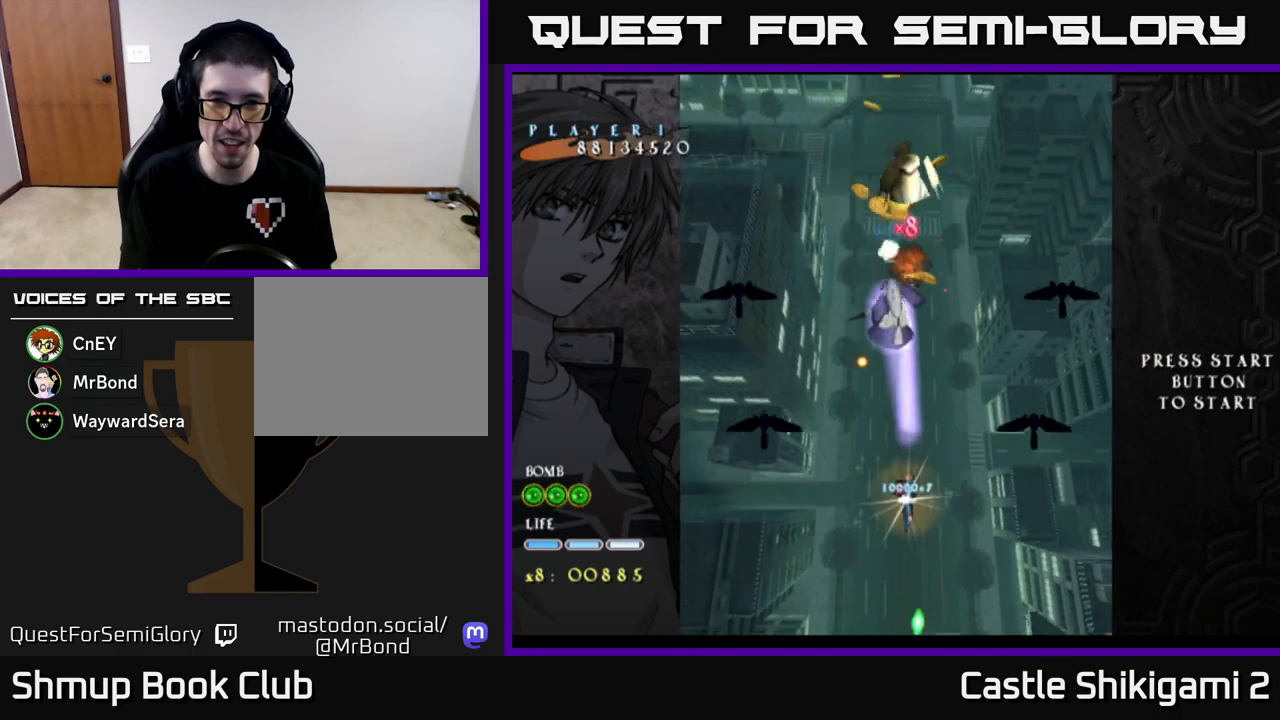
{"buttons": ["X"], "left_stick": "center", "events": [[417, "DPAD_UP", "up"]]}
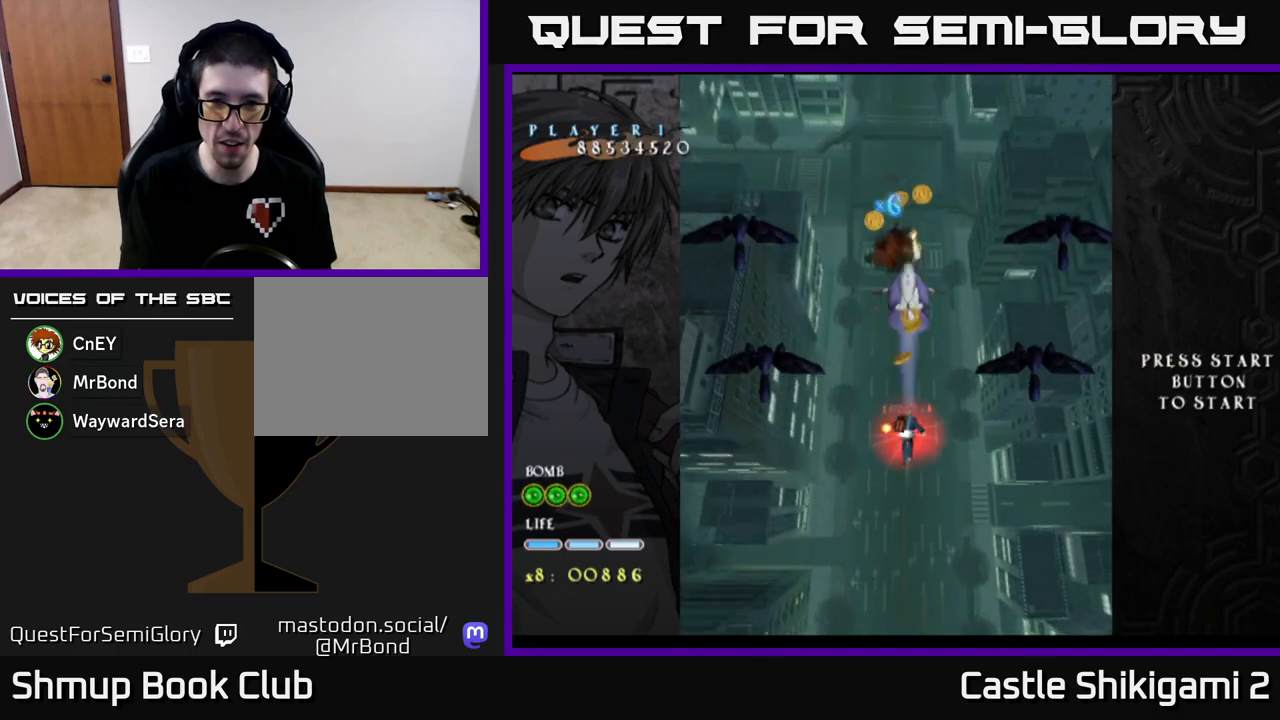
{"buttons": ["X", "DPAD_DOWN", "DPAD_RIGHT"], "left_stick": "center", "events": [[33, "DPAD_DOWN", "down"], [83, "DPAD_RIGHT", "down"], [233, "DPAD_RIGHT", "up"], [433, "DPAD_RIGHT", "down"]]}
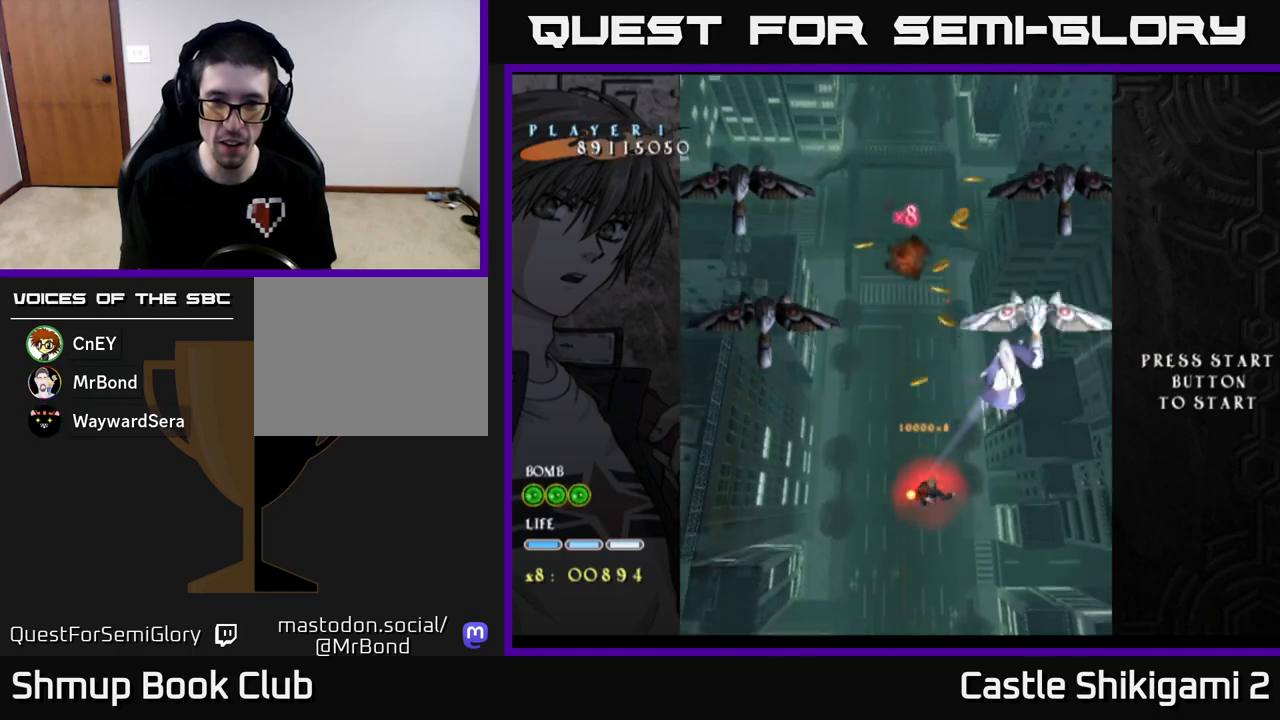
{"buttons": ["X", "DPAD_DOWN", "DPAD_RIGHT"], "left_stick": "center", "events": [[67, "DPAD_RIGHT", "up"], [217, "DPAD_RIGHT", "down"], [350, "DPAD_RIGHT", "up"], [483, "DPAD_RIGHT", "down"]]}
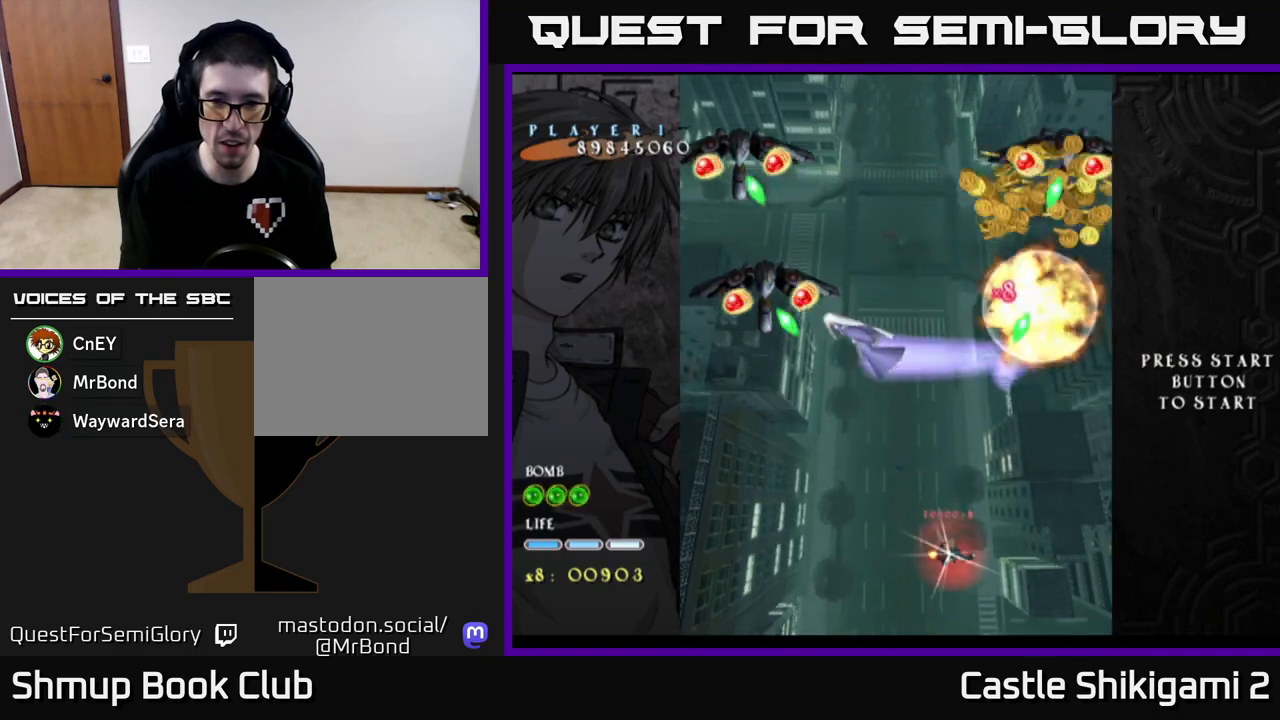
{"buttons": ["X", "DPAD_DOWN"], "left_stick": "center", "events": [[100, "DPAD_RIGHT", "up"], [200, "DPAD_DOWN", "up"], [233, "DPAD_UP", "down"], [317, "DPAD_RIGHT", "down"], [317, "DPAD_UP", "up"], [383, "DPAD_DOWN", "down"], [500, "DPAD_RIGHT", "up"]]}
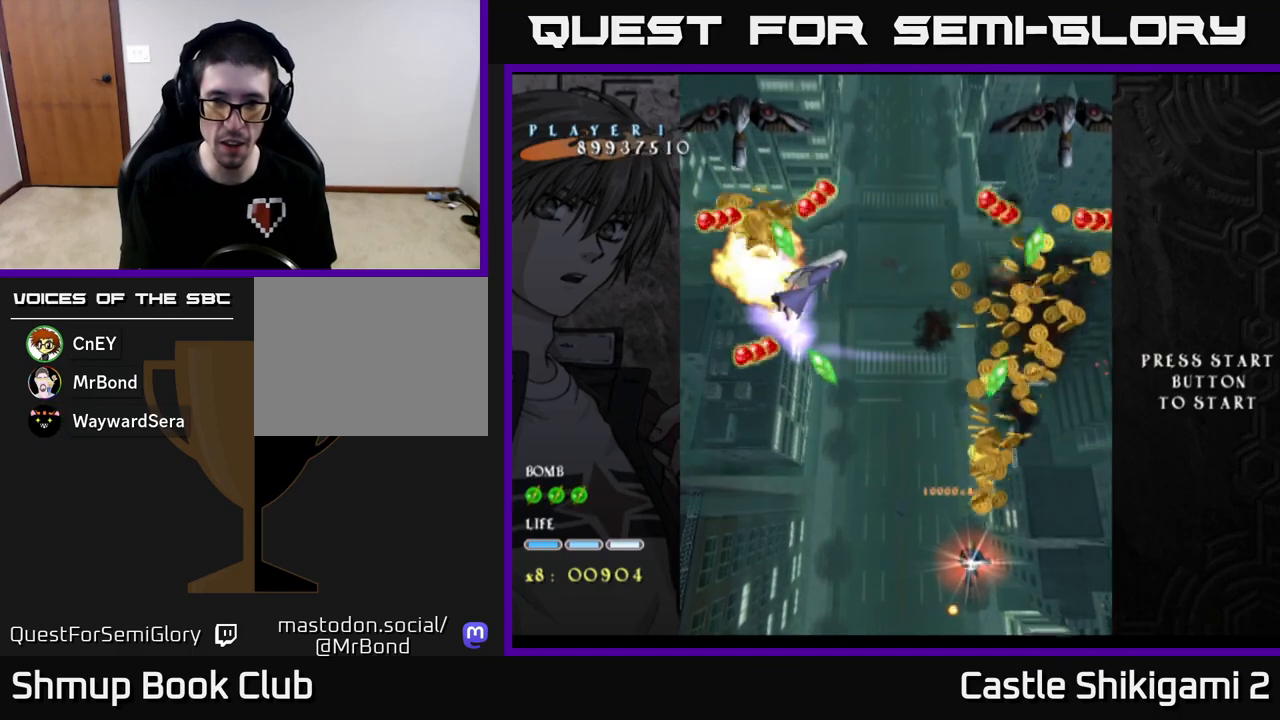
{"buttons": ["X", "DPAD_RIGHT"], "left_stick": "center", "events": [[17, "DPAD_DOWN", "up"], [50, "DPAD_LEFT", "down"], [50, "DPAD_UP", "down"], [167, "DPAD_LEFT", "up"], [433, "DPAD_RIGHT", "down"], [467, "DPAD_UP", "up"]]}
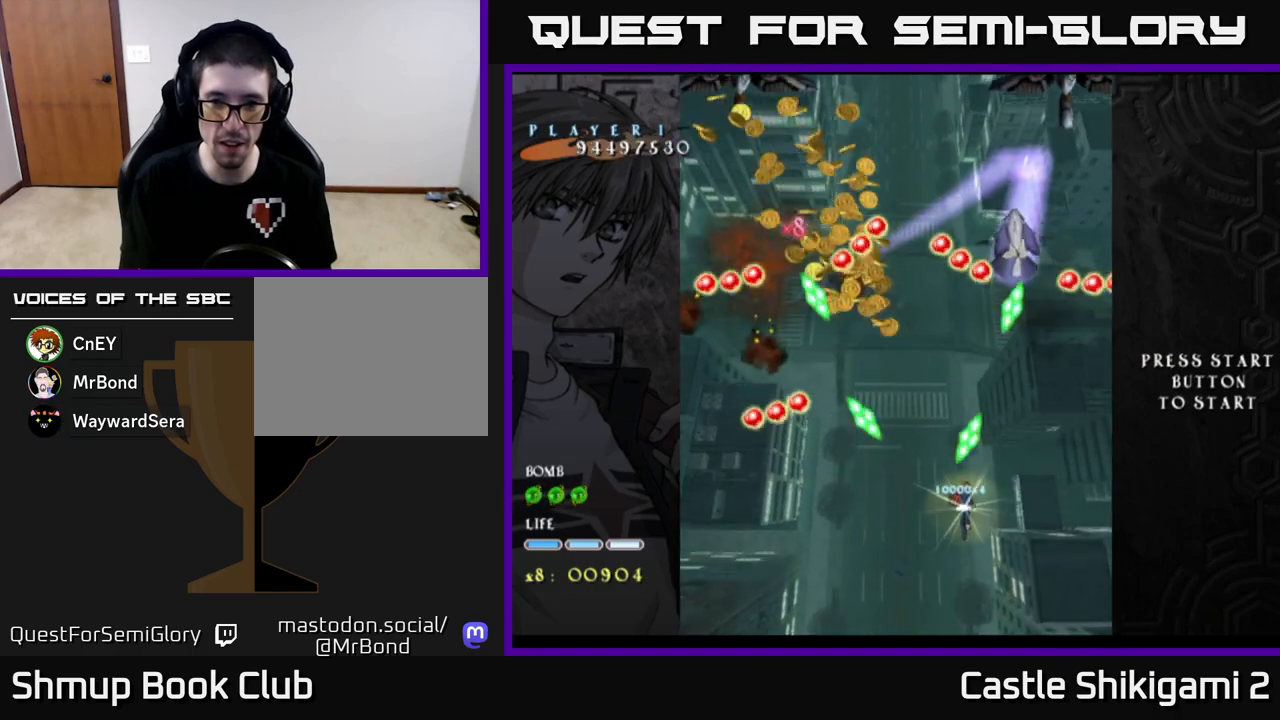
{"buttons": ["X", "DPAD_DOWN"], "left_stick": "center", "events": [[50, "DPAD_RIGHT", "up"], [133, "DPAD_LEFT", "down"], [167, "DPAD_LEFT", "up"], [433, "DPAD_DOWN", "down"]]}
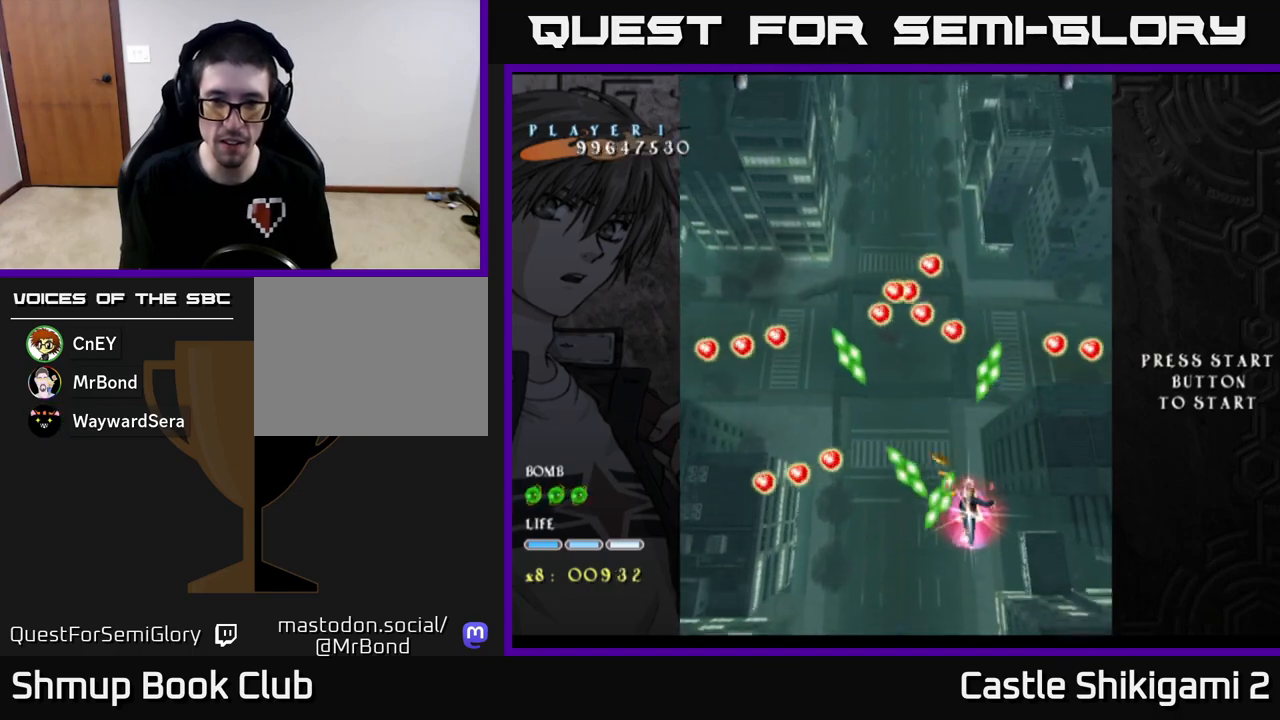
{"buttons": ["X"], "left_stick": "center", "events": [[117, "DPAD_DOWN", "up"], [317, "DPAD_UP", "down"], [383, "DPAD_RIGHT", "down"], [400, "DPAD_UP", "up"], [417, "DPAD_RIGHT", "up"]]}
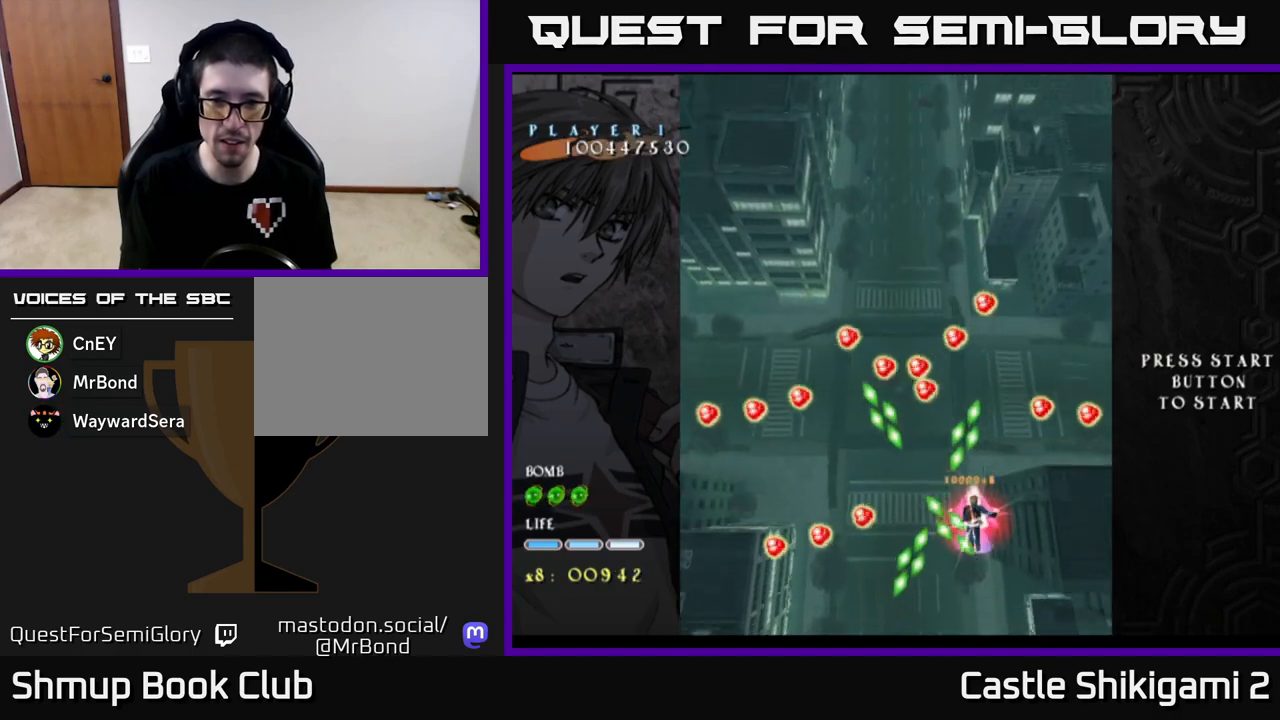
{"buttons": ["X"], "left_stick": "center", "events": [[250, "DPAD_RIGHT", "down"], [350, "DPAD_RIGHT", "up"]]}